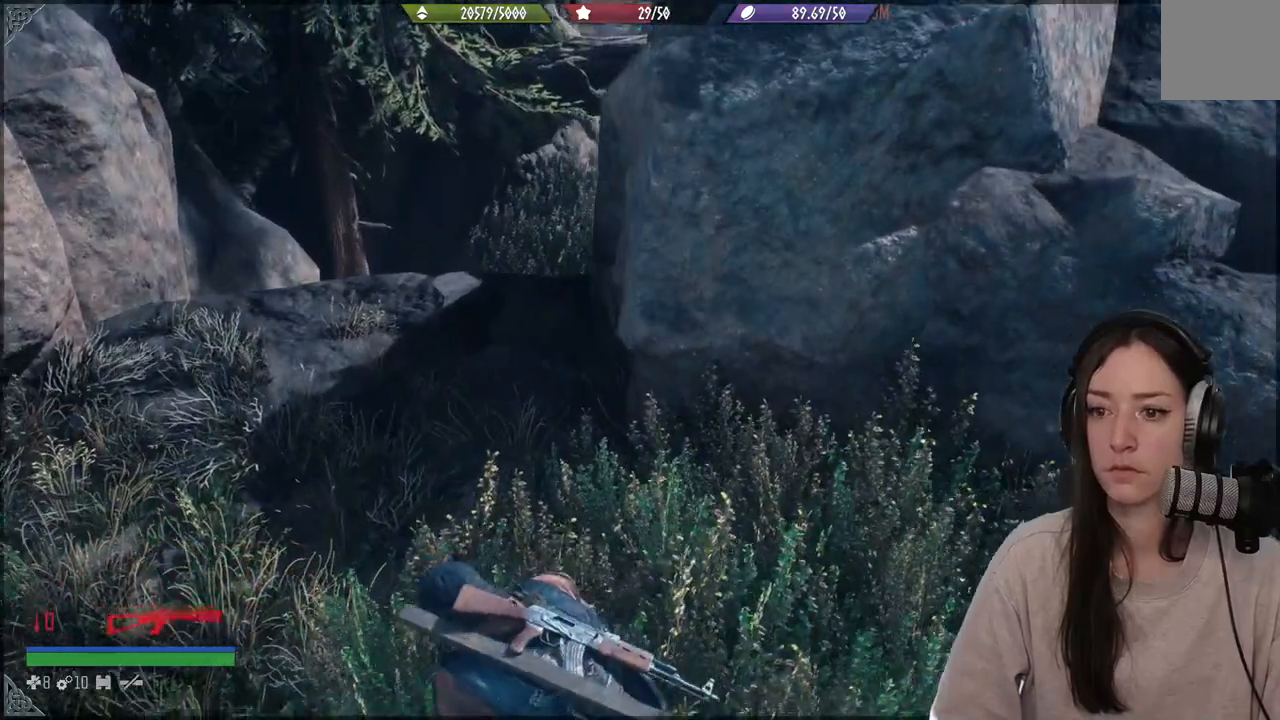
Gameplay with a controller (Xbox layout); each line is a JSON object with the inputs held at the frame after it. "events" lists button and stick changes between this image and that frame as [ms after this image, input, new state], when the widget could be followed in between. Not read: L3.
{"buttons": [], "left_stick": "center", "right_stick": "center", "events": [[50, "right_stick", "center"], [133, "left_stick", "center"]]}
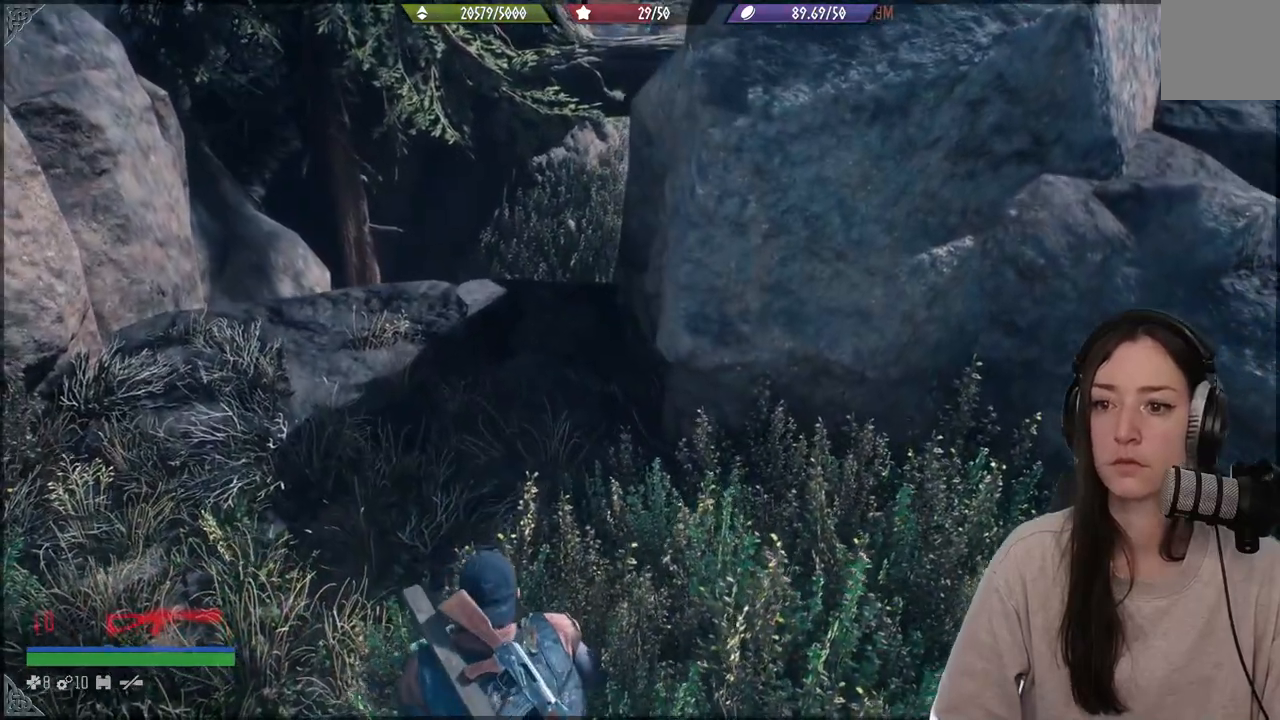
{"buttons": [], "left_stick": "up", "right_stick": "center", "events": [[483, "left_stick", "up"]]}
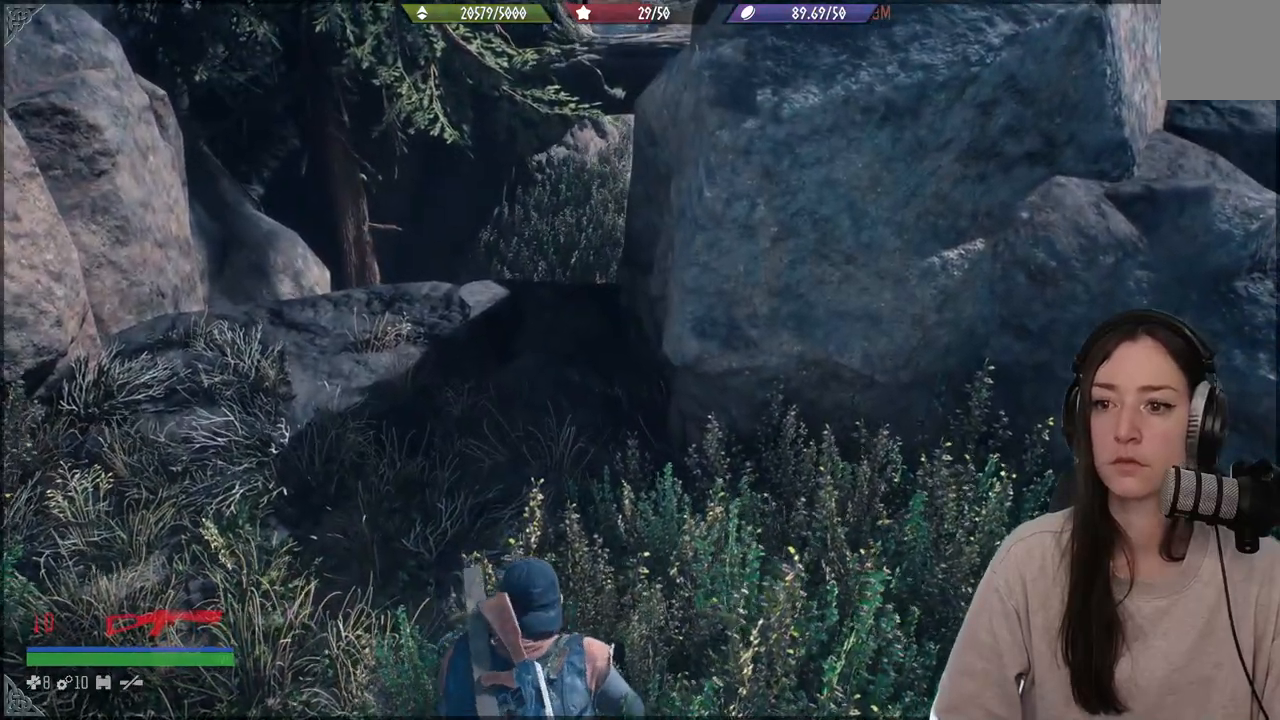
{"buttons": [], "left_stick": "up-left", "right_stick": "center", "events": [[67, "right_stick", "down"], [83, "left_stick", "up-left"], [300, "right_stick", "center"]]}
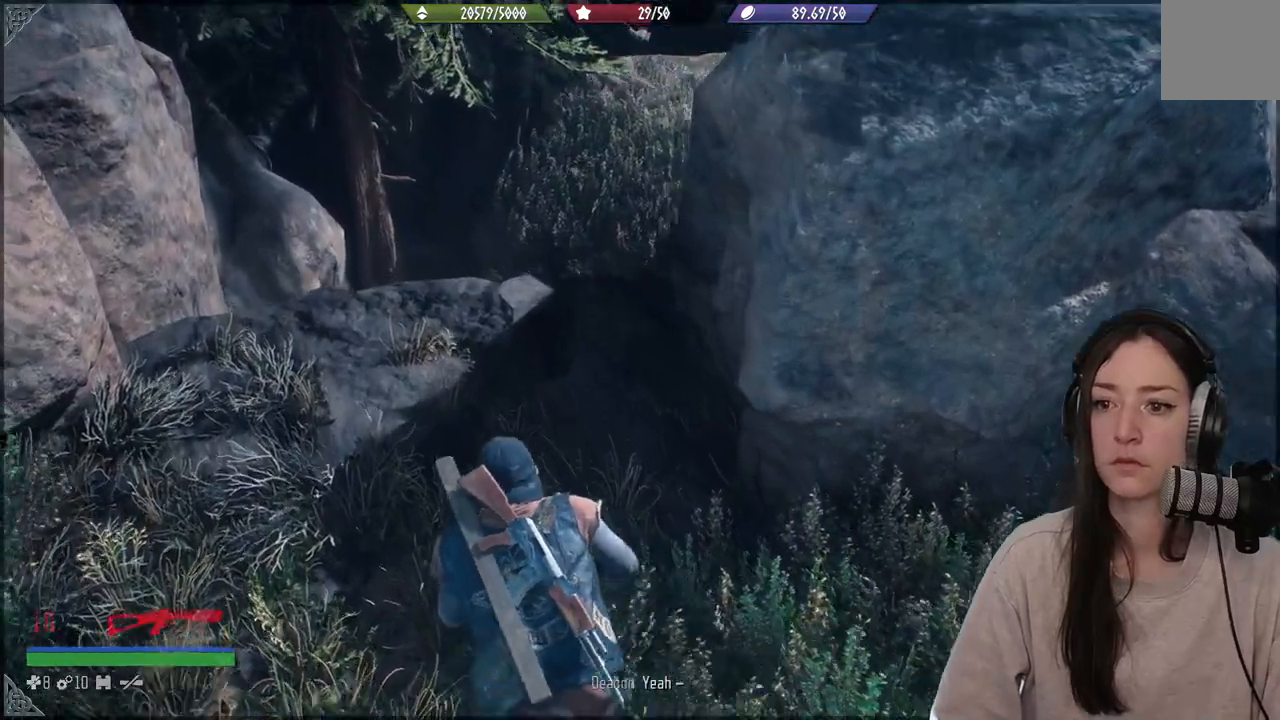
{"buttons": [], "left_stick": "center", "right_stick": "center", "events": [[183, "left_stick", "up"], [467, "left_stick", "center"]]}
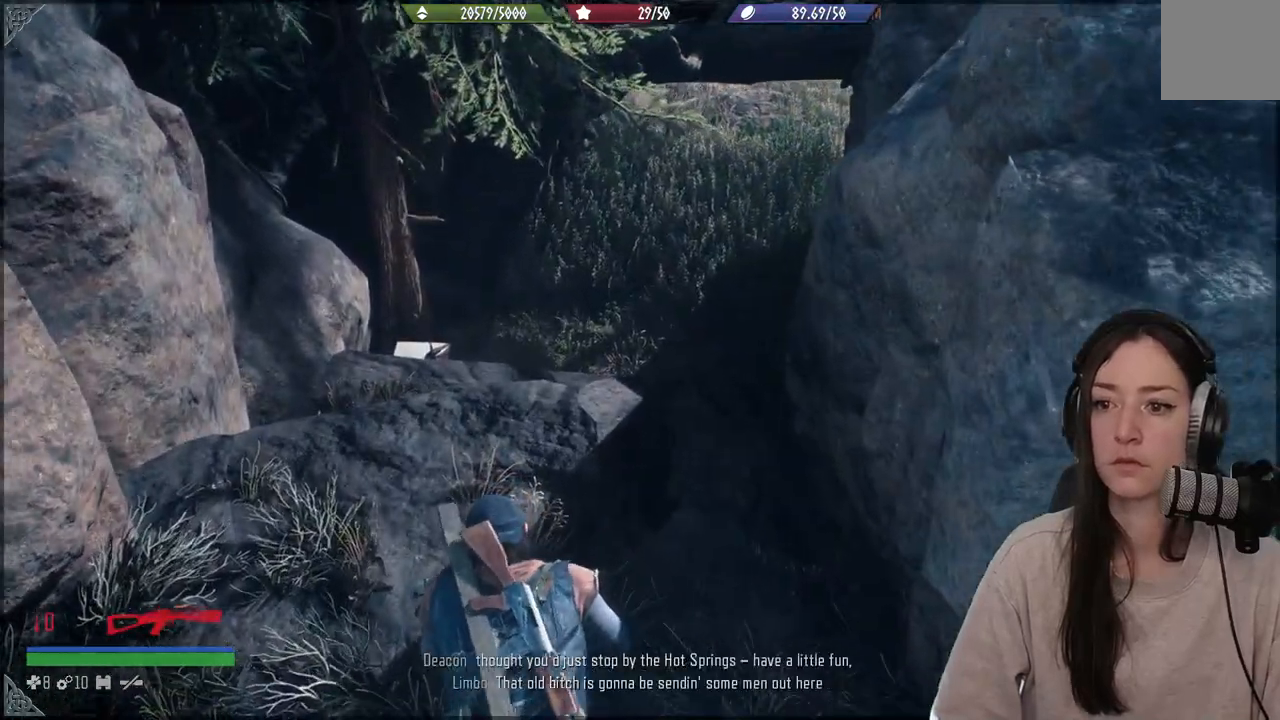
{"buttons": [], "left_stick": "center", "right_stick": "center", "events": []}
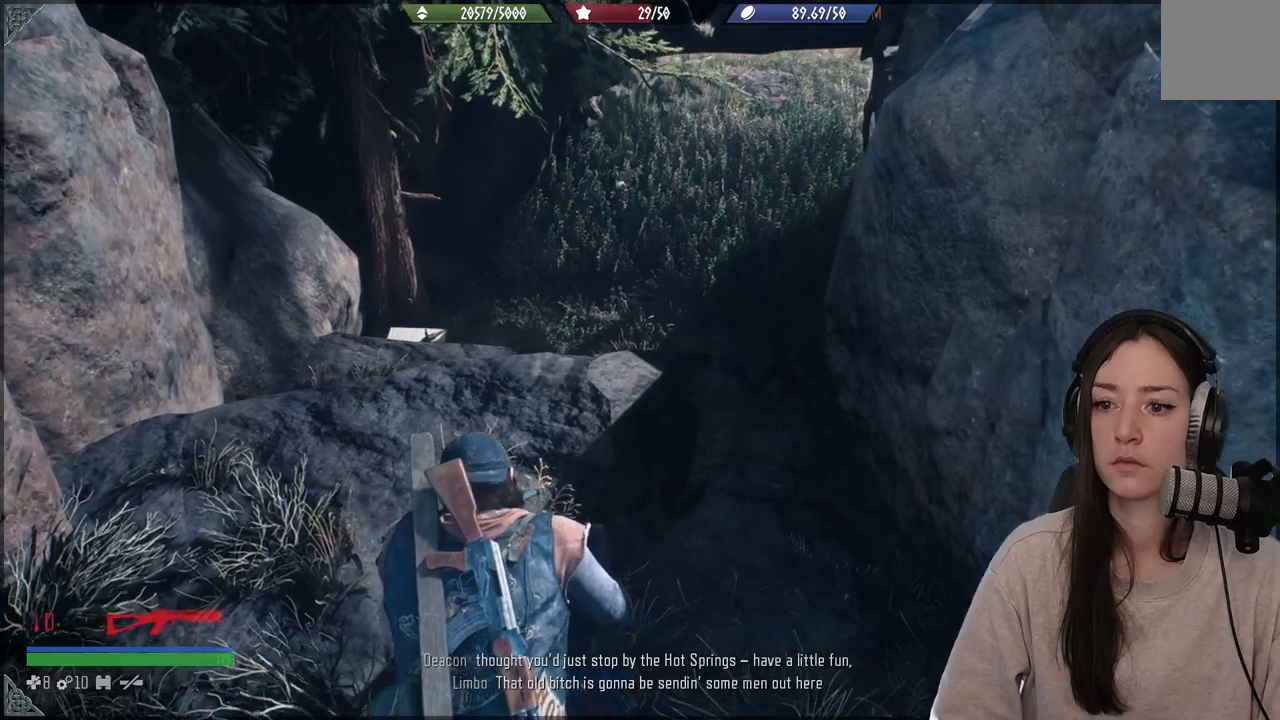
{"buttons": [], "left_stick": "center", "right_stick": "center", "events": []}
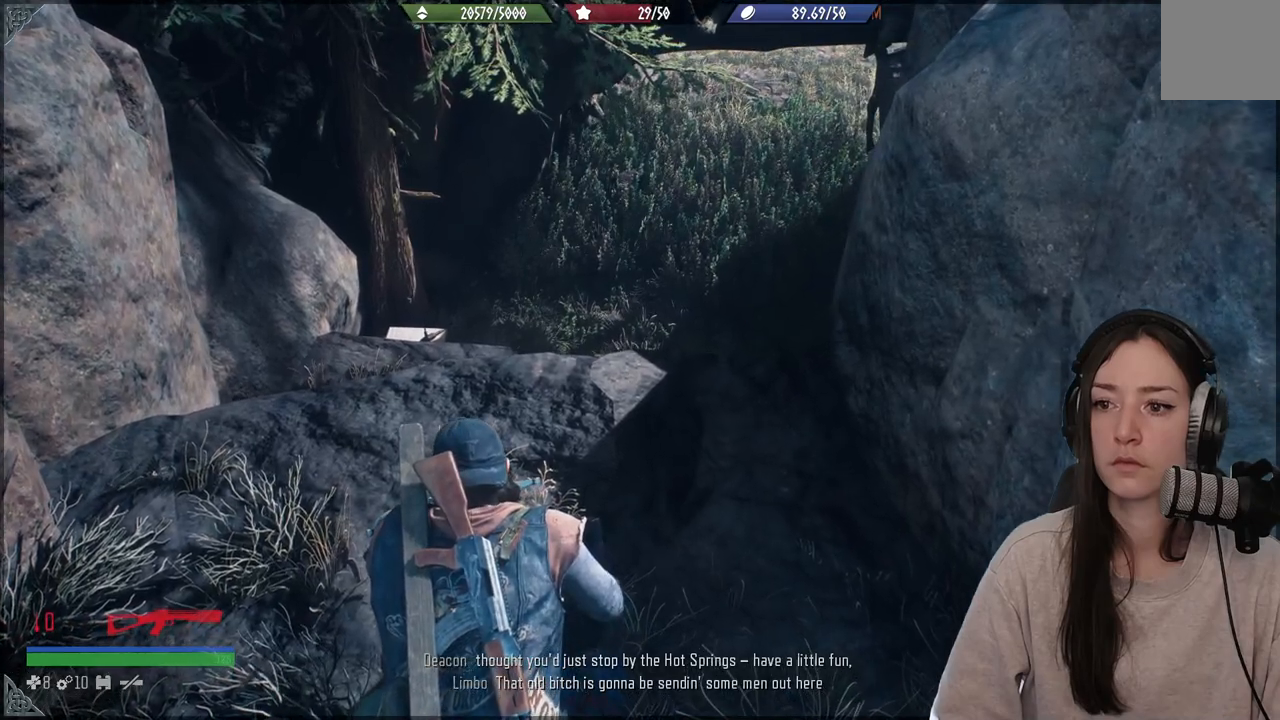
{"buttons": [], "left_stick": "center", "right_stick": "center", "events": []}
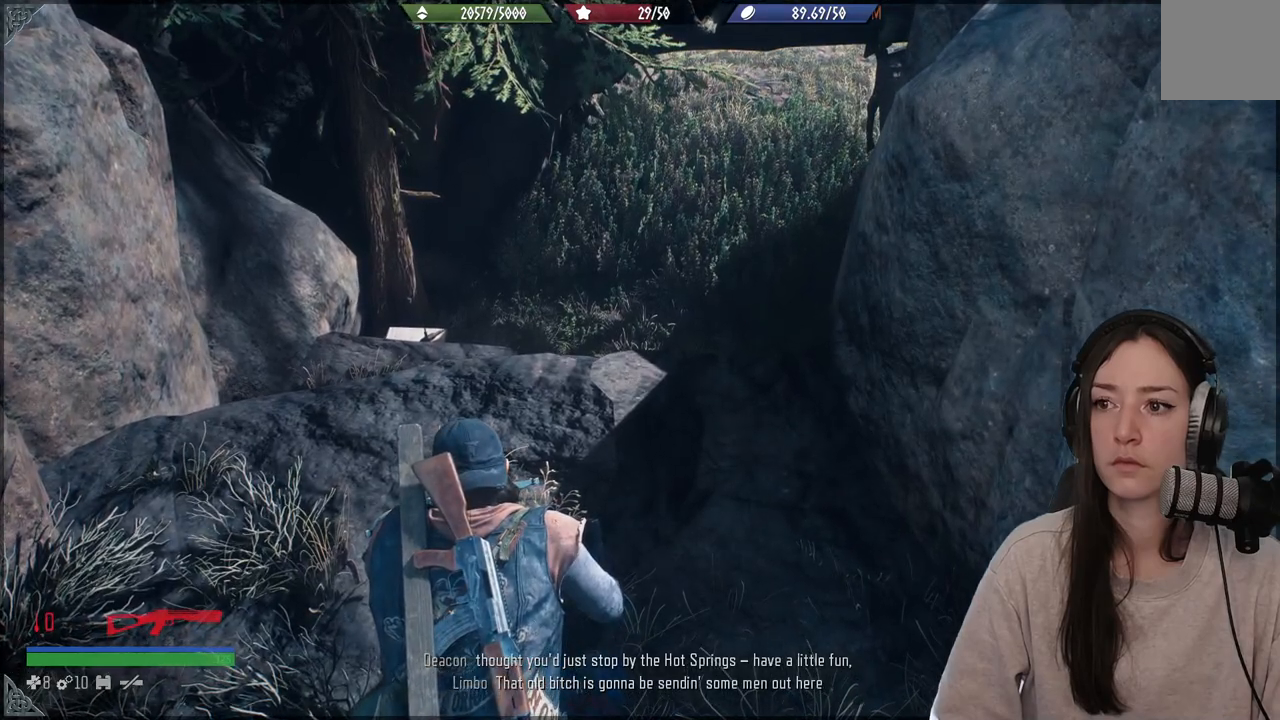
{"buttons": [], "left_stick": "center", "right_stick": "down", "events": [[100, "right_stick", "up"], [250, "right_stick", "center"], [317, "right_stick", "down"]]}
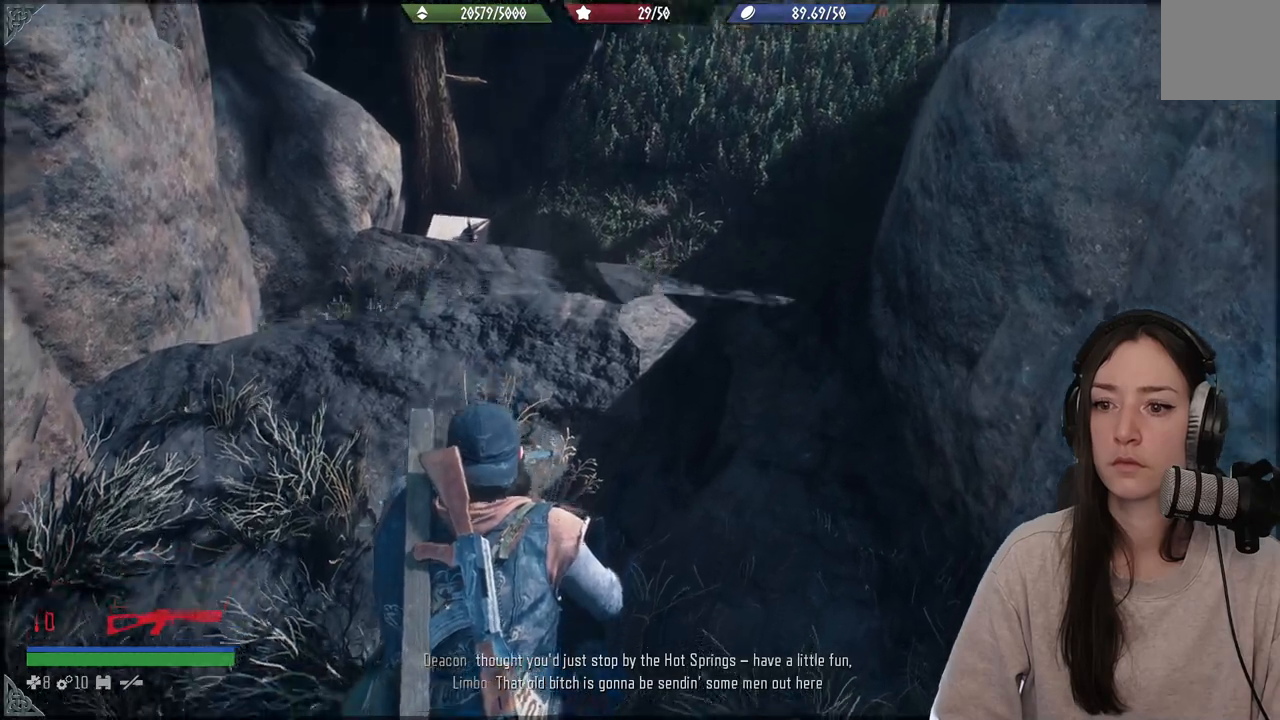
{"buttons": [], "left_stick": "up", "right_stick": "center", "events": [[33, "left_stick", "up"], [150, "right_stick", "center"]]}
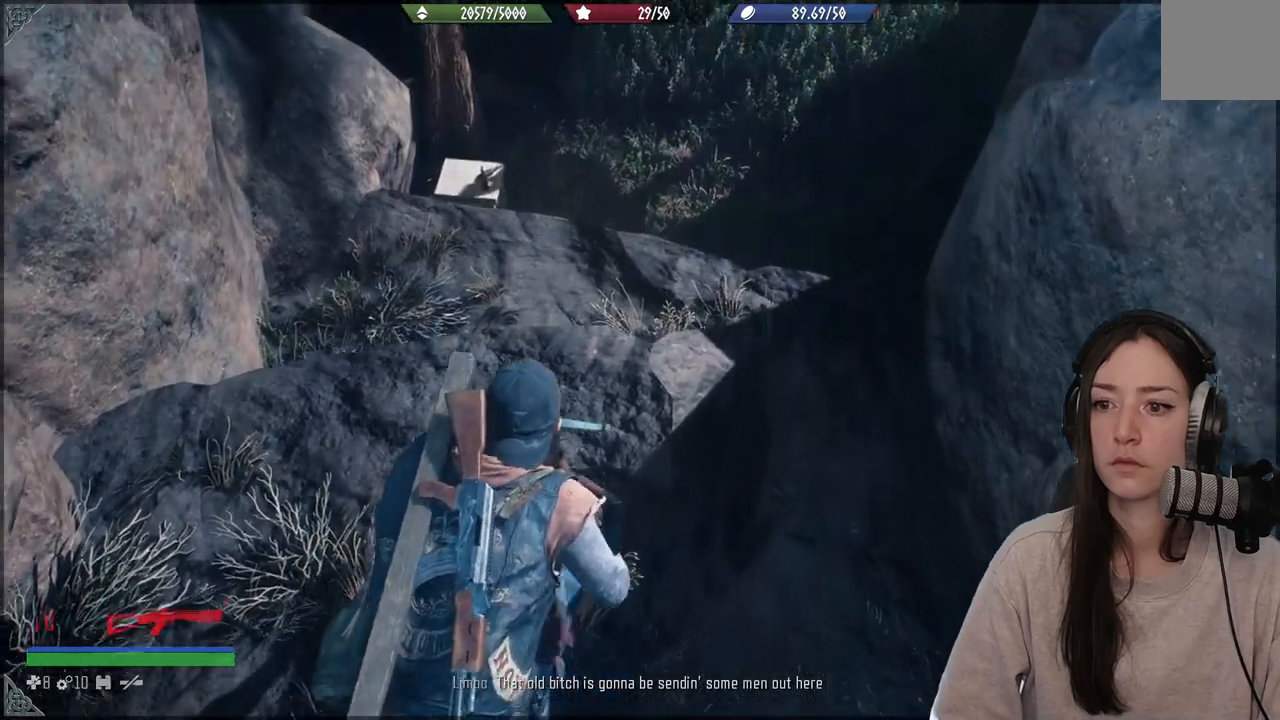
{"buttons": [], "left_stick": "up", "right_stick": "up", "events": [[383, "right_stick", "up"]]}
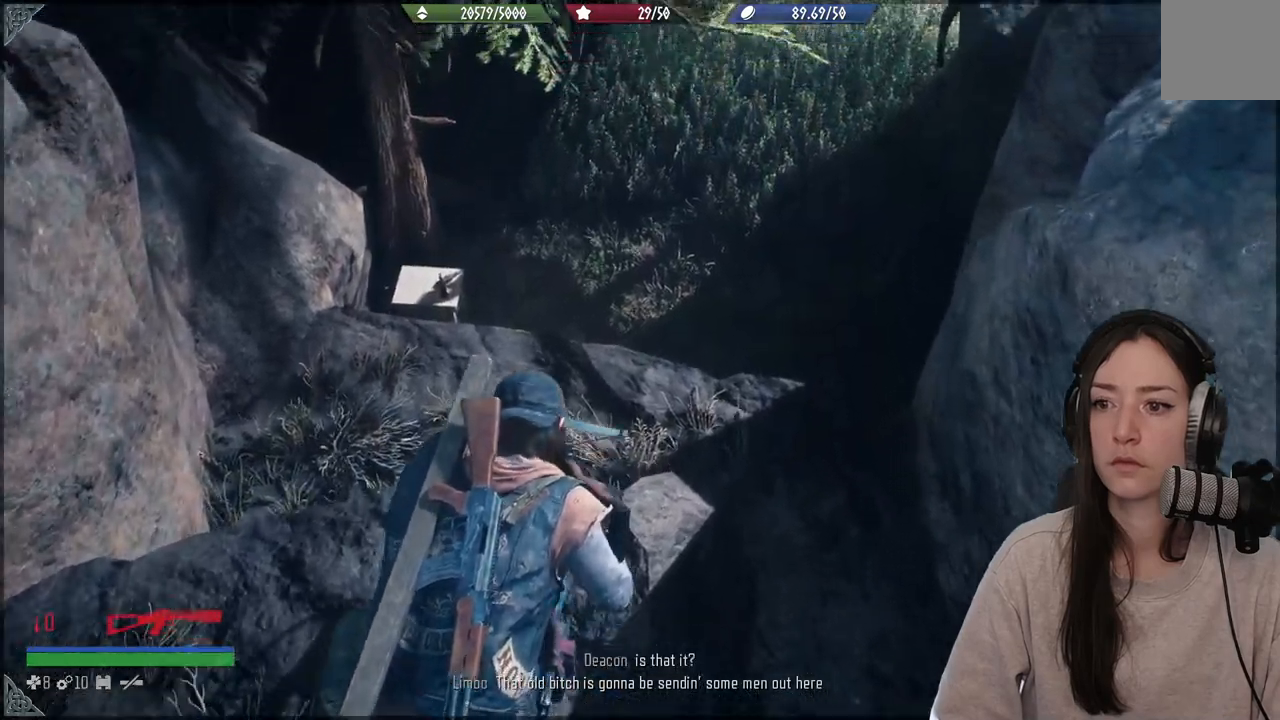
{"buttons": [], "left_stick": "up", "right_stick": "up", "events": []}
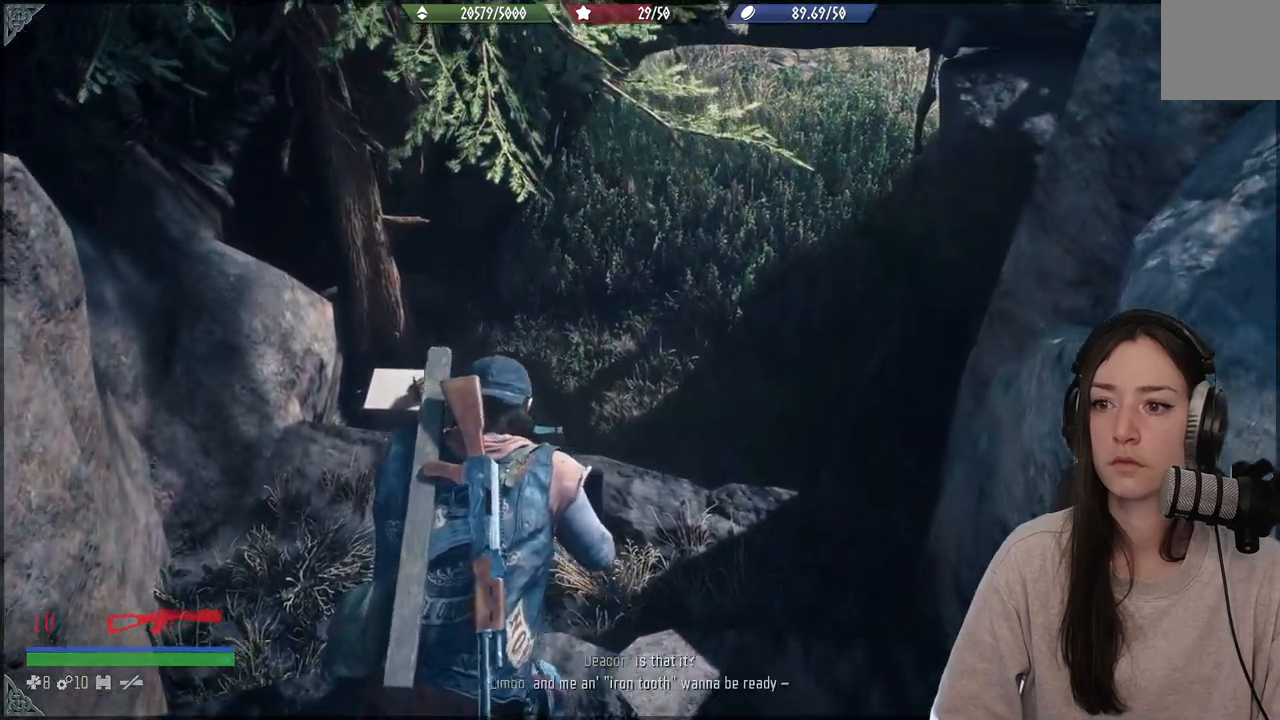
{"buttons": [], "left_stick": "up", "right_stick": "up", "events": []}
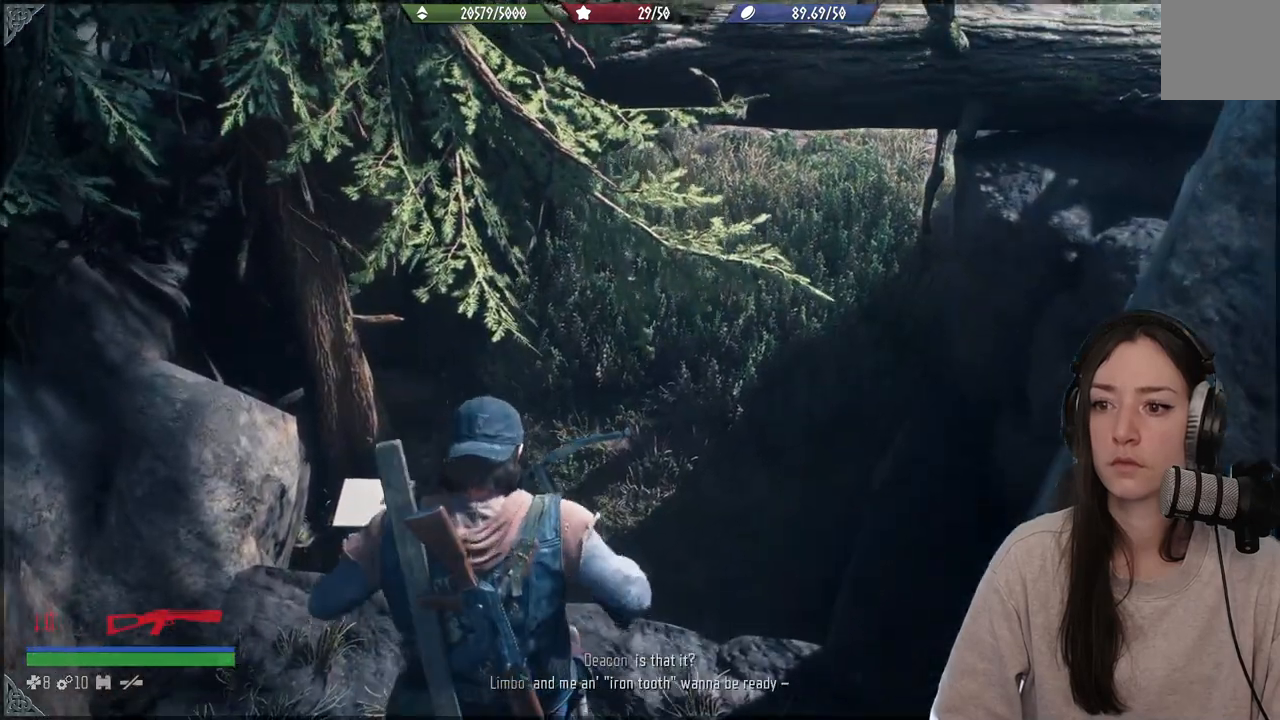
{"buttons": [], "left_stick": "up", "right_stick": "up-right", "events": [[67, "right_stick", "center"], [300, "right_stick", "up-right"]]}
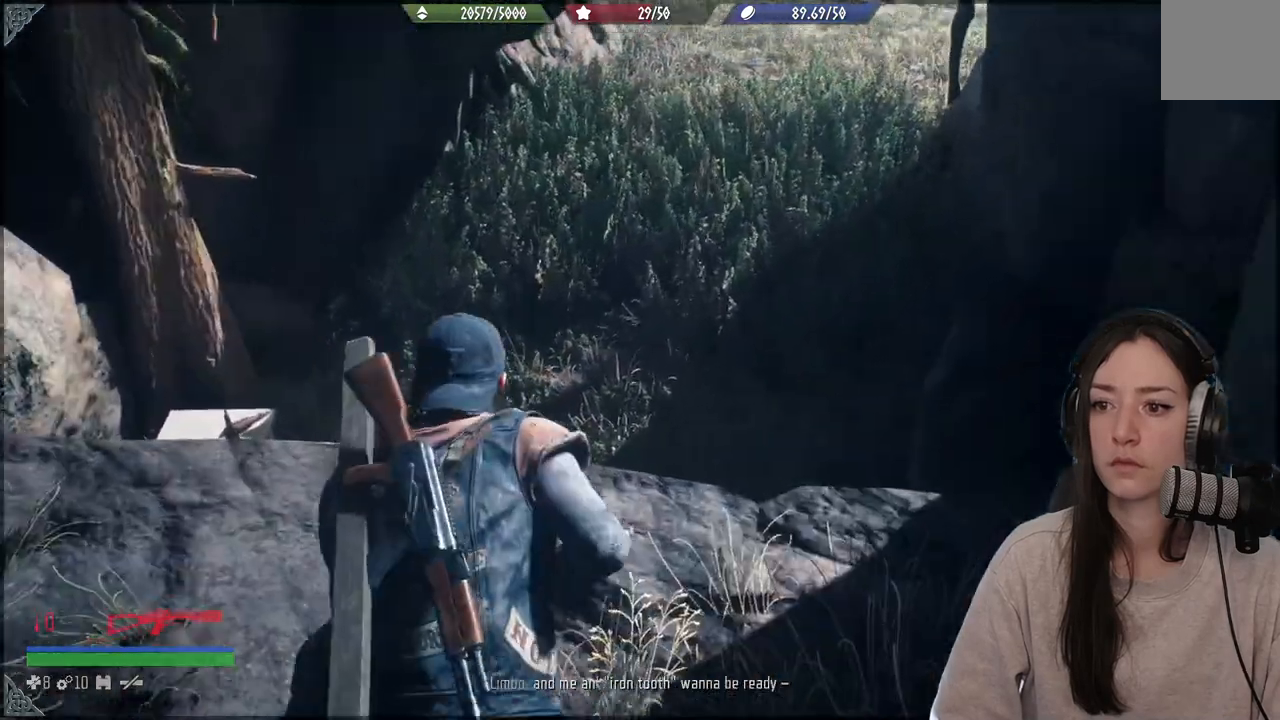
{"buttons": [], "left_stick": "up", "right_stick": "center", "events": [[83, "right_stick", "center"]]}
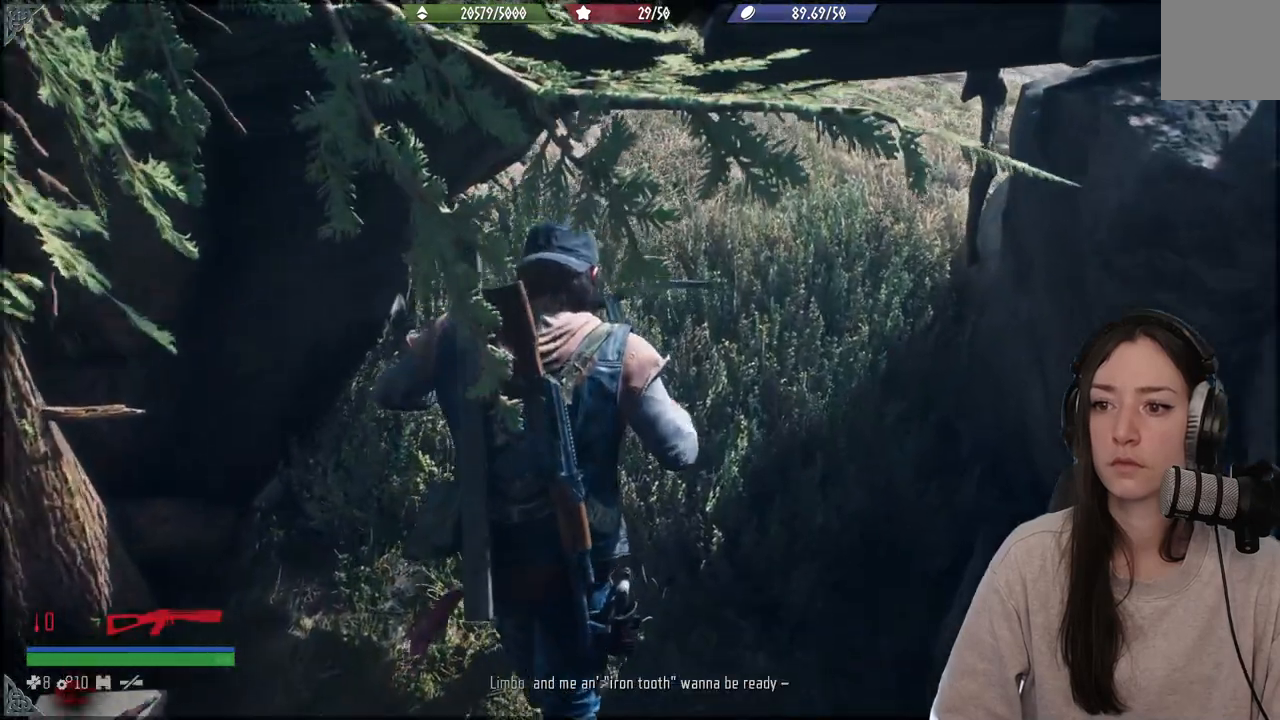
{"buttons": [], "left_stick": "up", "right_stick": "up-left", "events": [[67, "right_stick", "up"], [333, "right_stick", "up-left"]]}
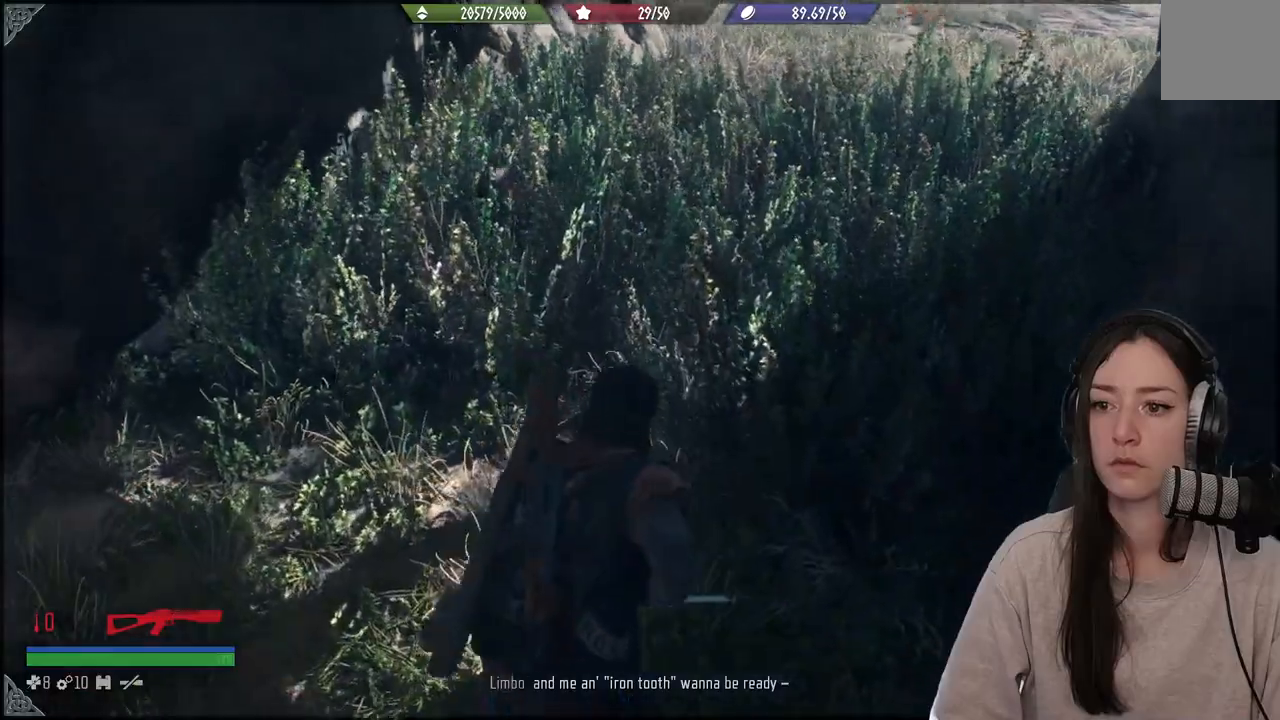
{"buttons": [], "left_stick": "up", "right_stick": "down-left", "events": [[450, "right_stick", "down-left"]]}
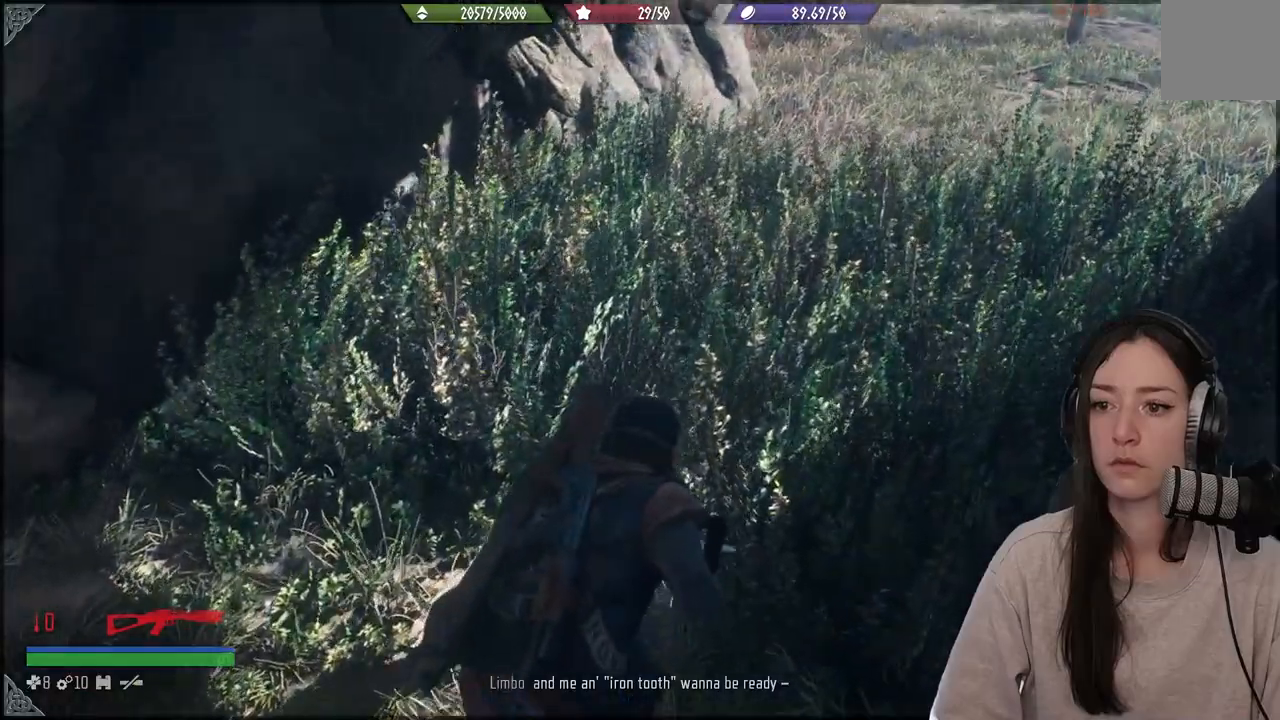
{"buttons": [], "left_stick": "up", "right_stick": "center", "events": [[200, "right_stick", "center"]]}
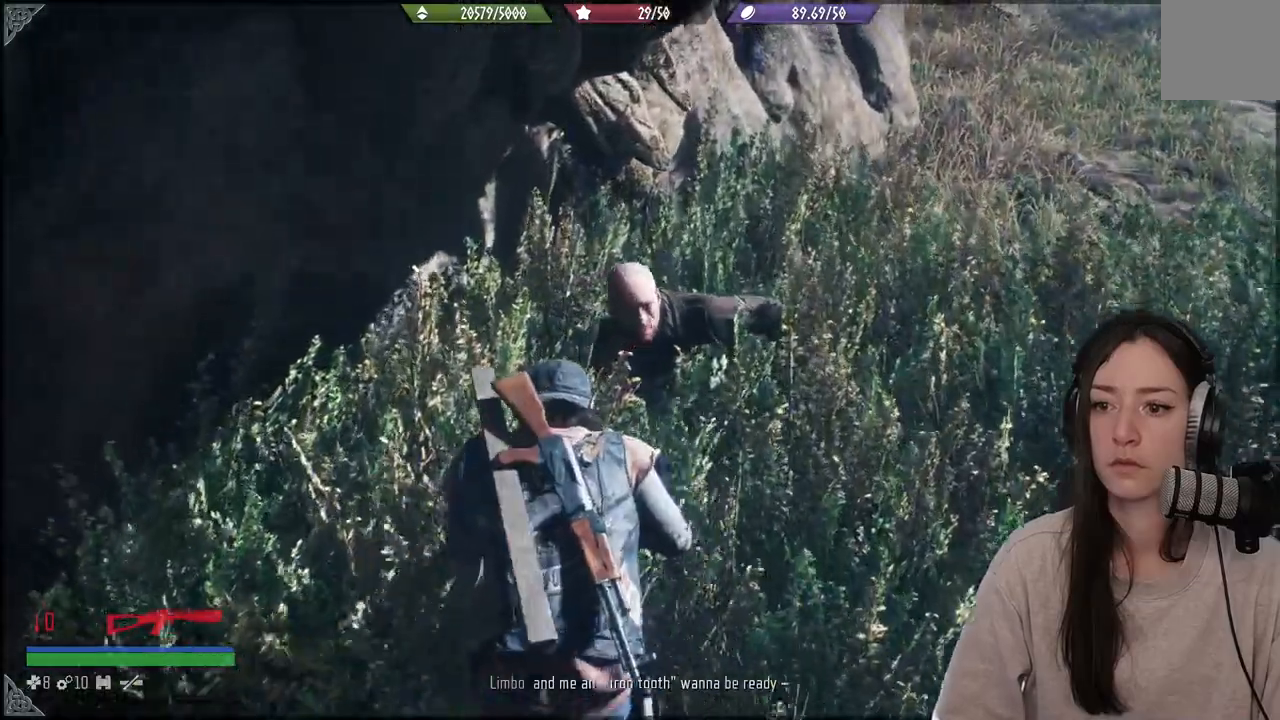
{"buttons": [], "left_stick": "center", "right_stick": "center", "events": [[17, "Y", "down"], [233, "left_stick", "center"], [433, "Y", "up"]]}
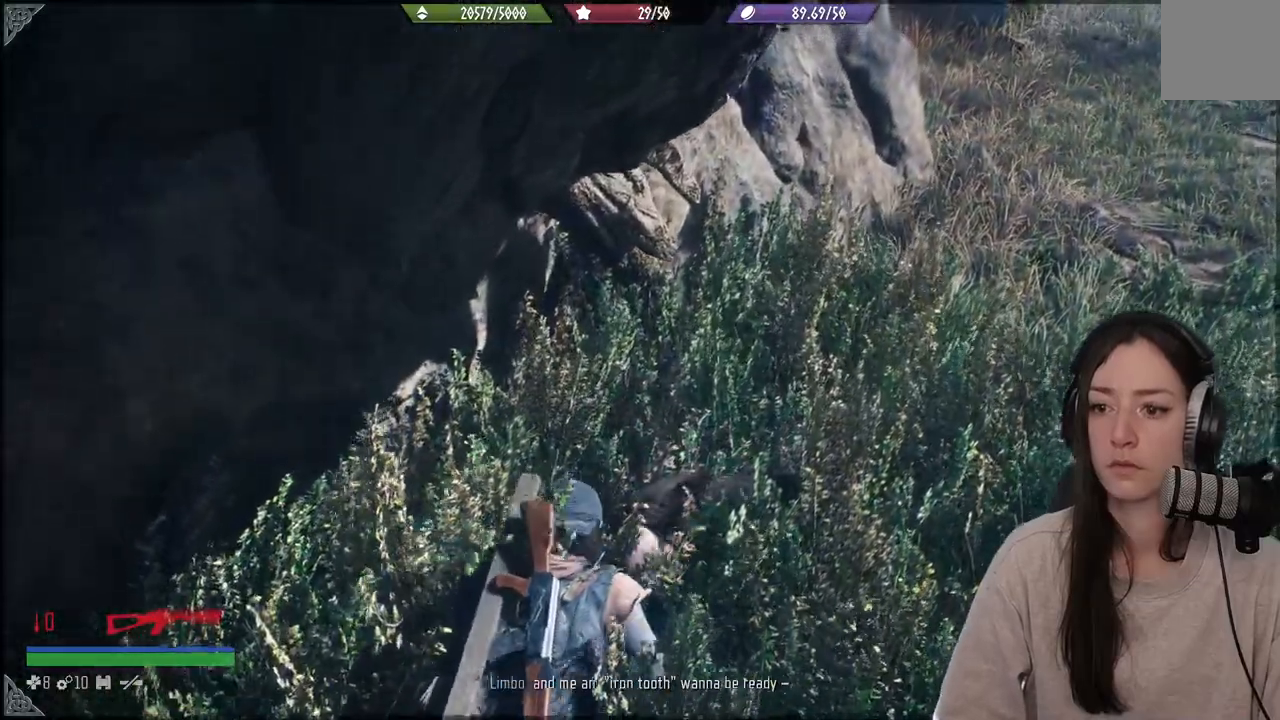
{"buttons": ["Y"], "left_stick": "center", "right_stick": "center", "events": [[67, "Y", "down"], [183, "Y", "up"], [283, "Y", "down"], [400, "Y", "up"], [467, "Y", "down"]]}
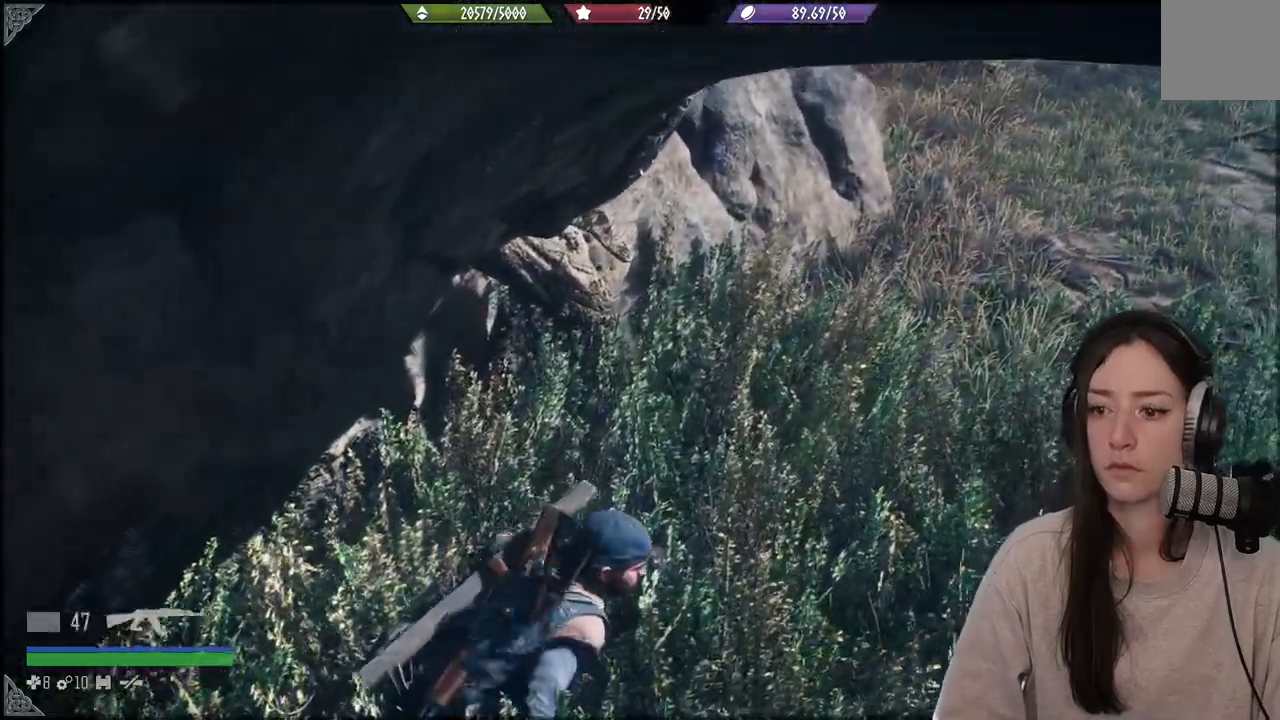
{"buttons": ["Y"], "left_stick": "center", "right_stick": "center", "events": [[100, "Y", "up"], [167, "Y", "down"]]}
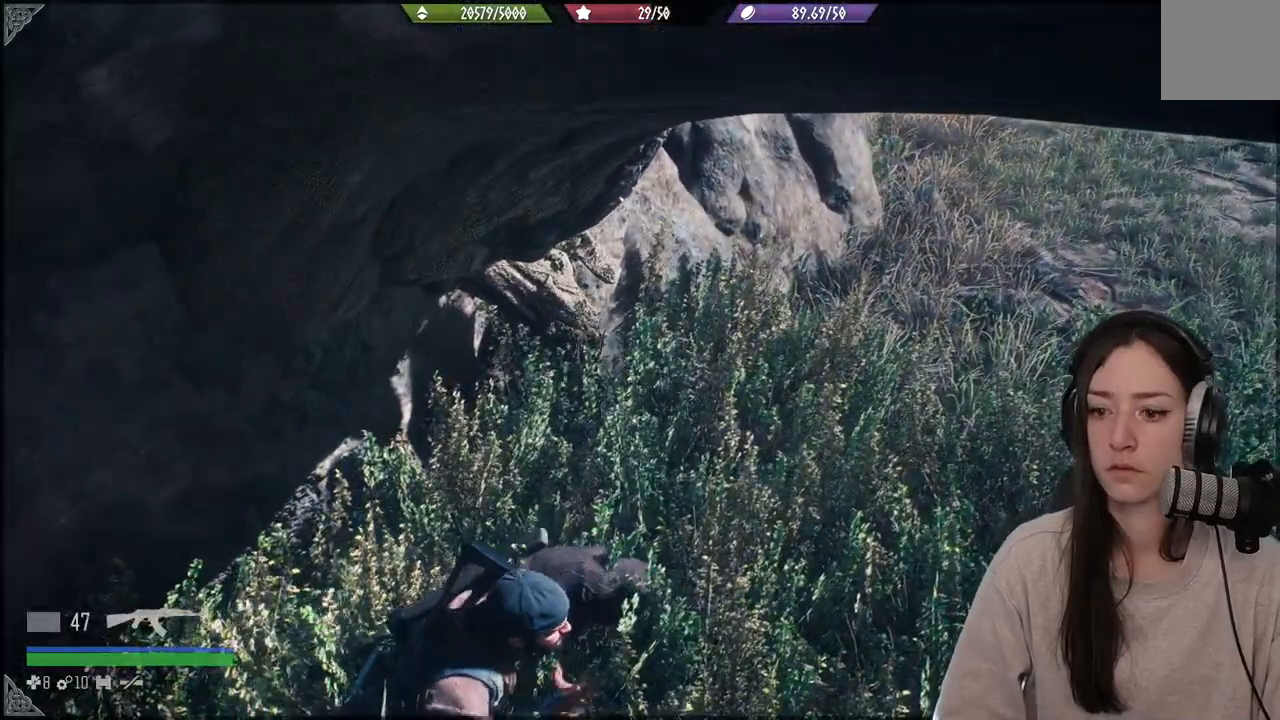
{"buttons": [], "left_stick": "center", "right_stick": "center", "events": [[33, "Y", "up"], [117, "Y", "down"], [283, "Y", "up"]]}
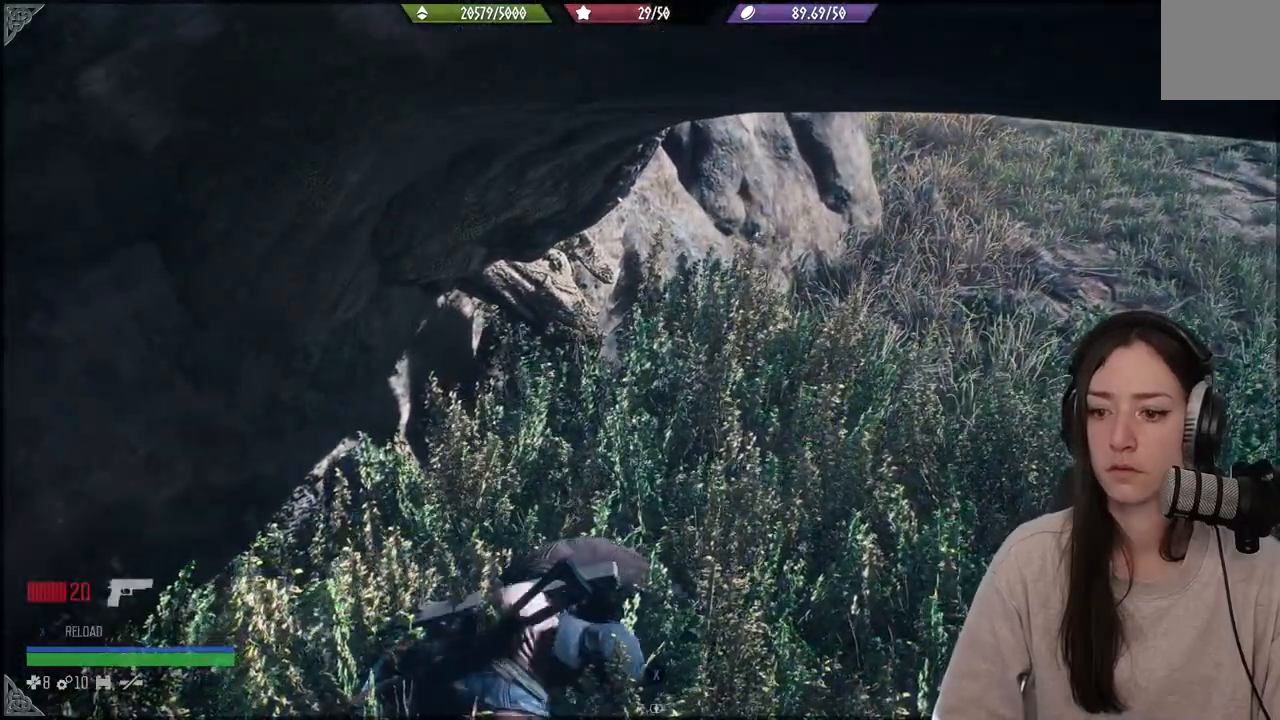
{"buttons": [], "left_stick": "down-right", "right_stick": "center", "events": [[200, "right_stick", "up-right"], [350, "left_stick", "down-right"], [467, "right_stick", "center"]]}
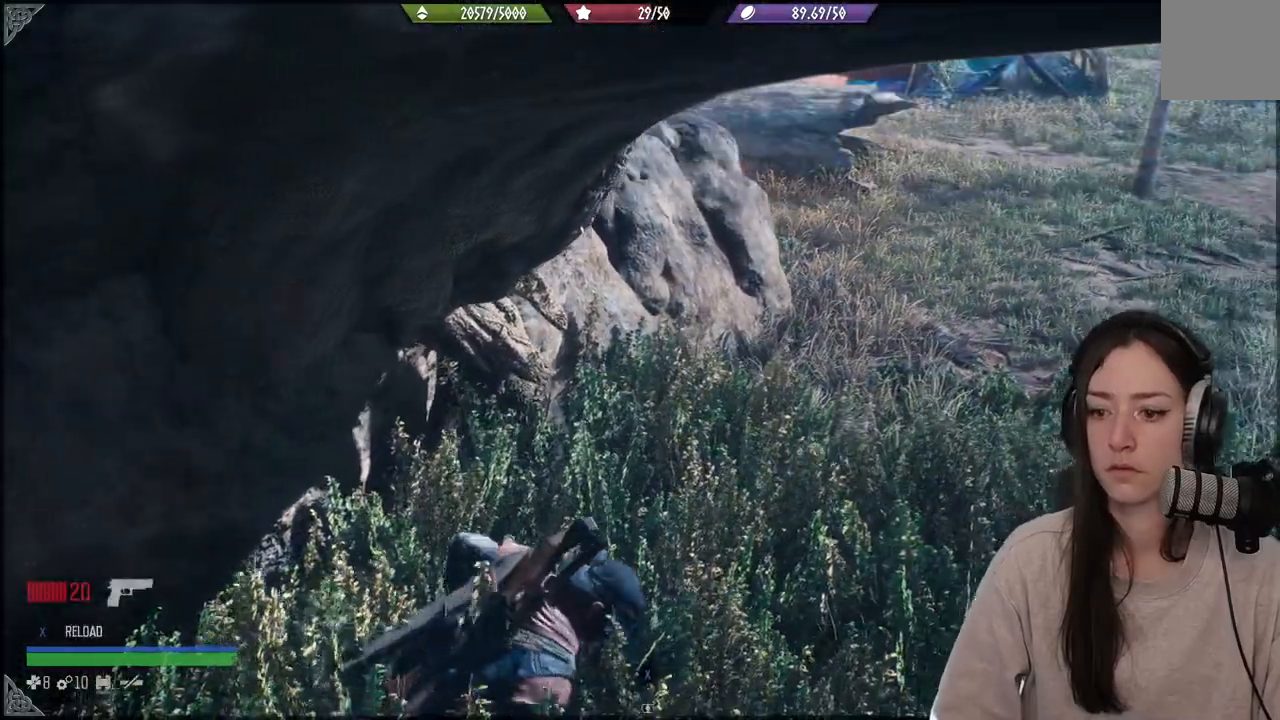
{"buttons": [], "left_stick": "down", "right_stick": "up-left", "events": [[217, "right_stick", "up-left"], [433, "left_stick", "down"]]}
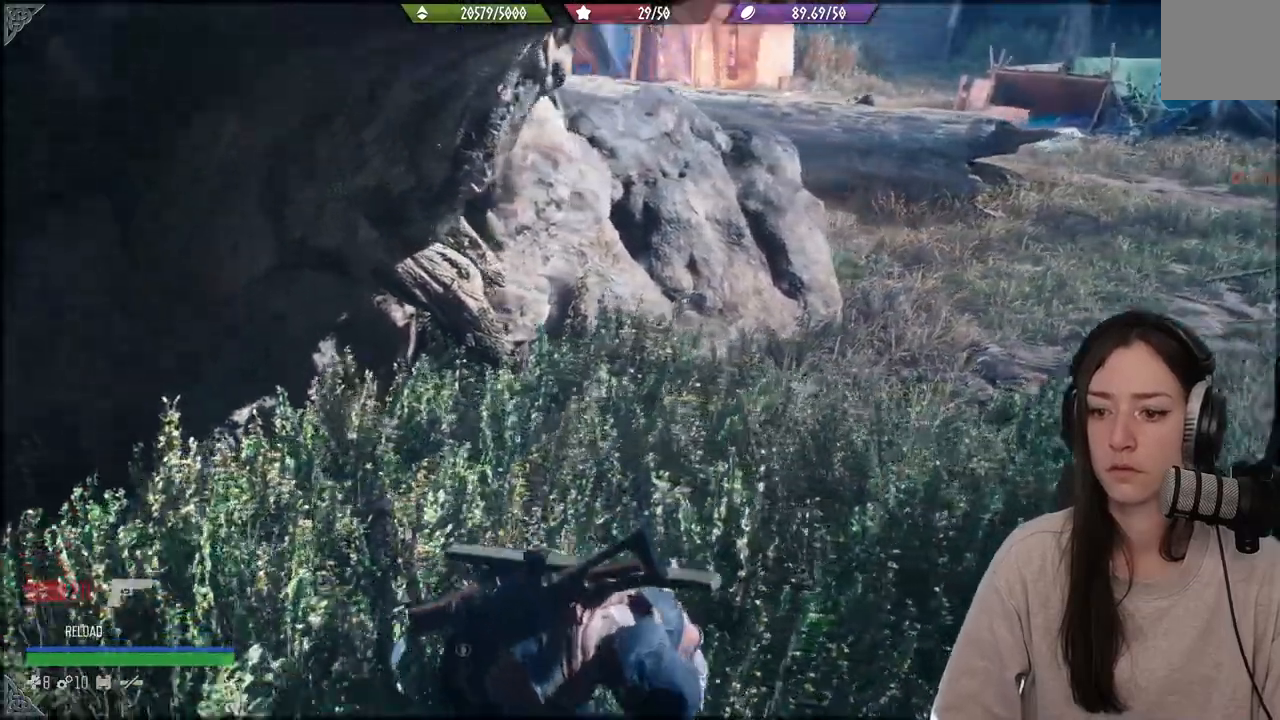
{"buttons": [], "left_stick": "up", "right_stick": "center", "events": [[67, "left_stick", "center"], [233, "right_stick", "center"], [333, "left_stick", "up"]]}
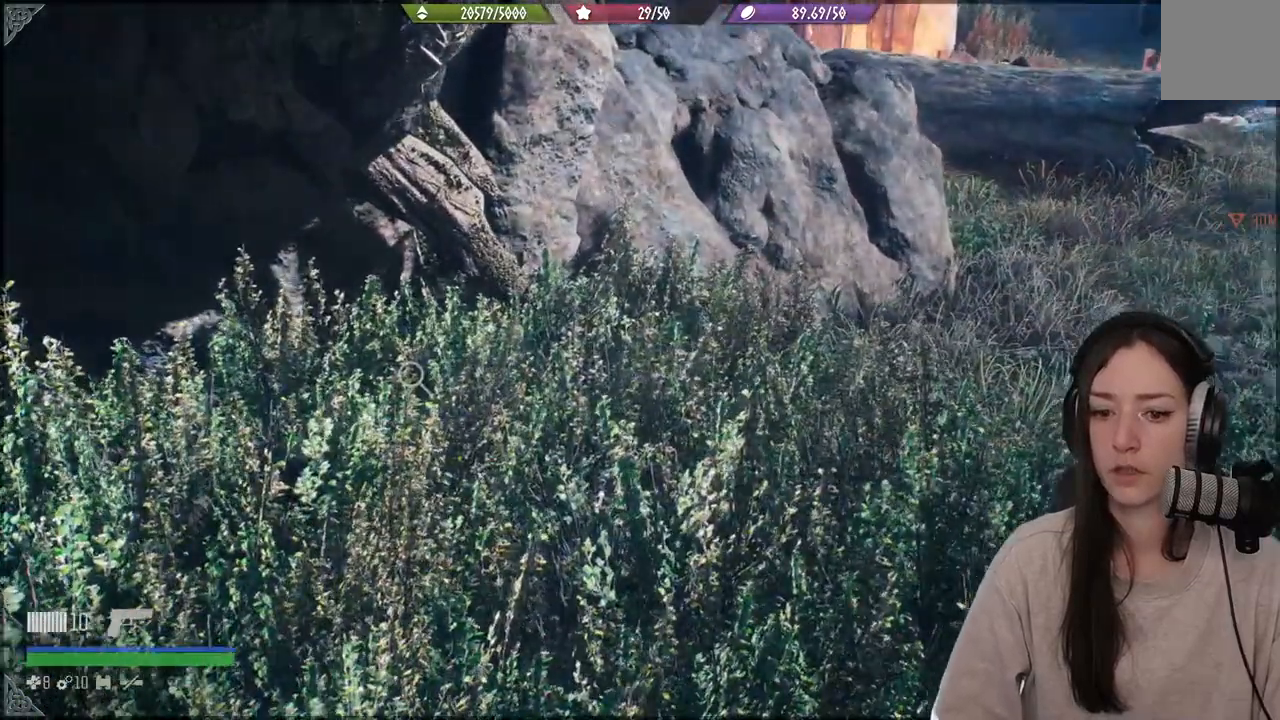
{"buttons": [], "left_stick": "center", "right_stick": "right", "events": [[400, "left_stick", "center"], [400, "right_stick", "right"]]}
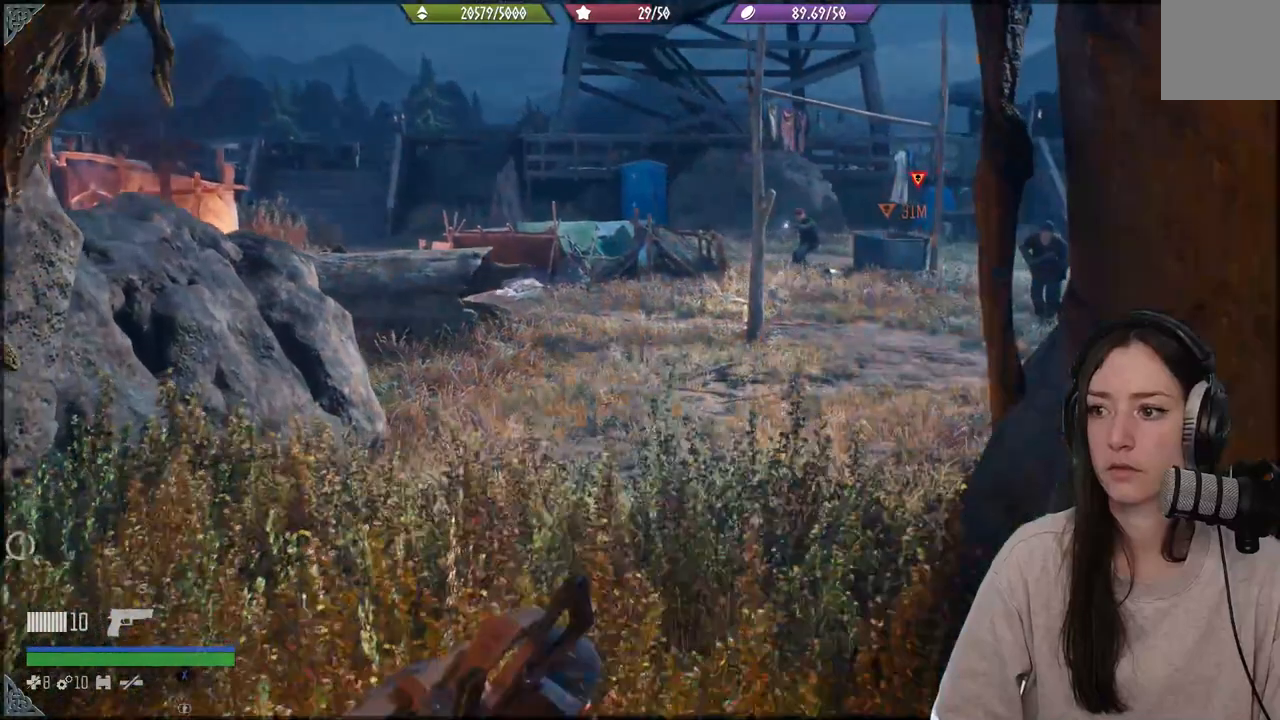
{"buttons": [], "left_stick": "center", "right_stick": "right", "events": [[67, "right_stick", "center"], [483, "right_stick", "right"]]}
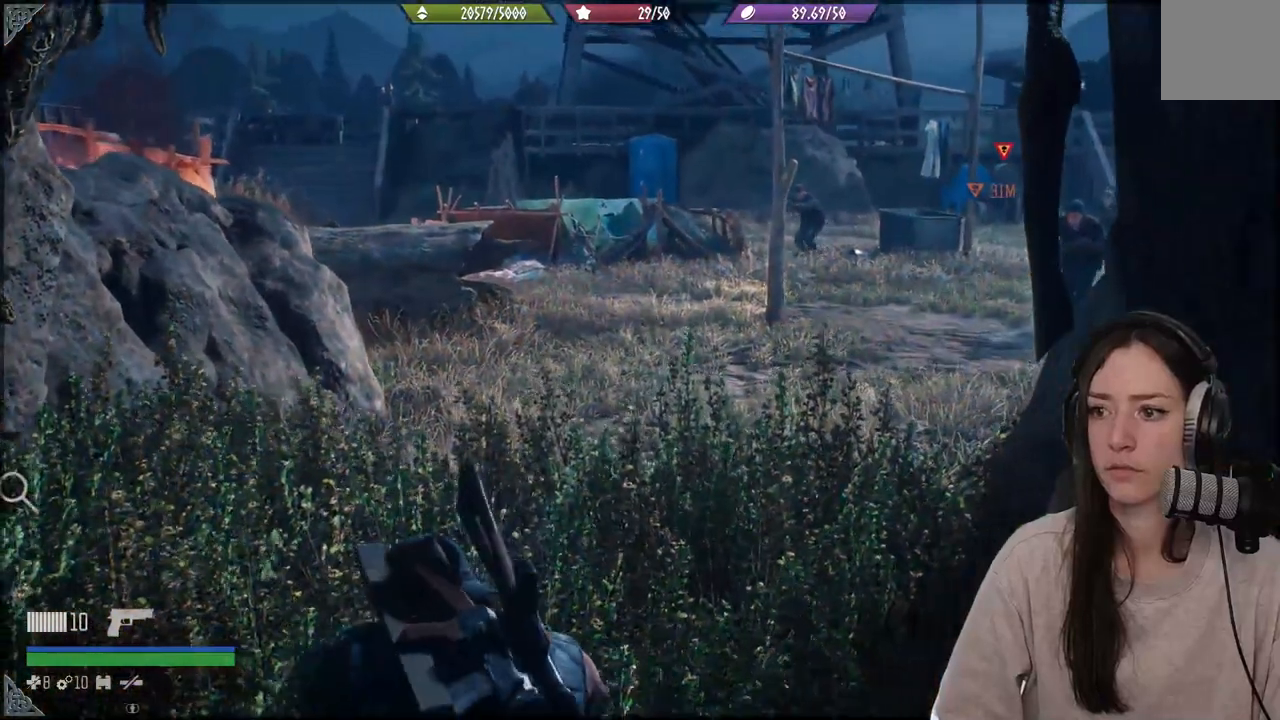
{"buttons": [], "left_stick": "center", "right_stick": "right", "events": [[17, "left_stick", "down-left"], [183, "left_stick", "center"]]}
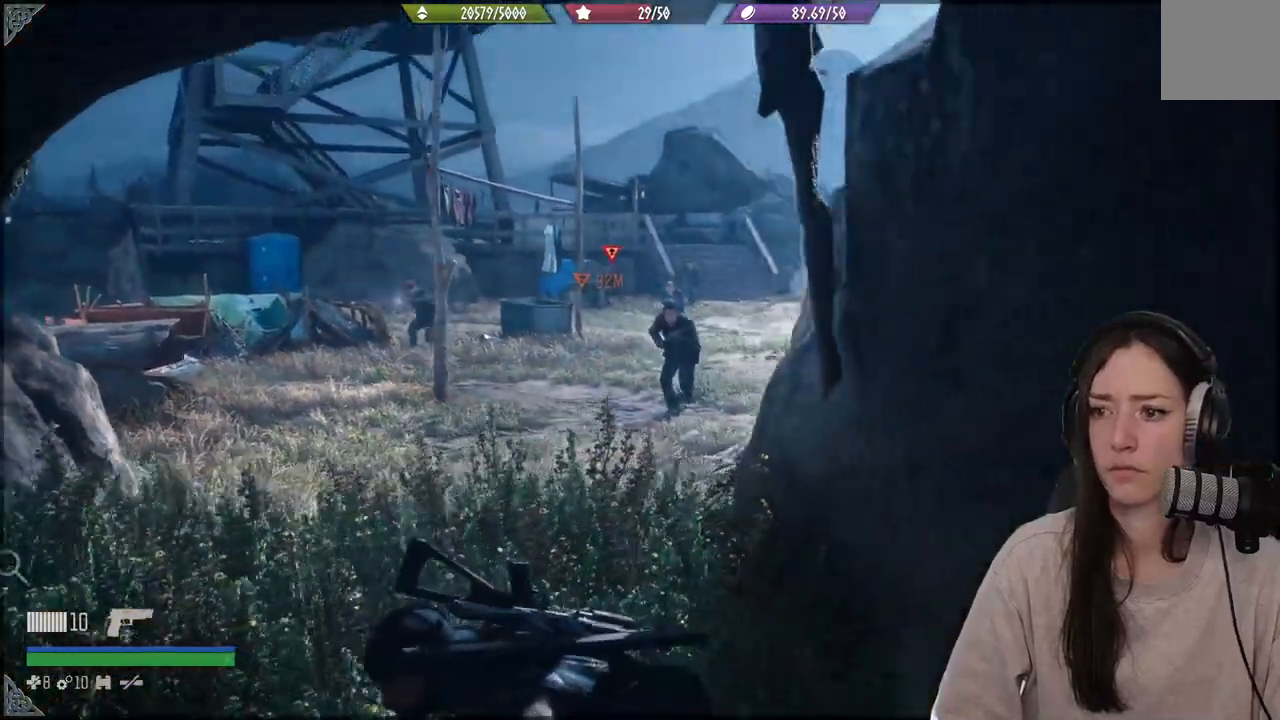
{"buttons": ["L2"], "left_stick": "center", "right_stick": "center", "events": [[50, "left_stick", "down-left"], [100, "right_stick", "center"], [217, "left_stick", "center"], [283, "L2", "down"], [333, "right_stick", "up"], [500, "right_stick", "center"]]}
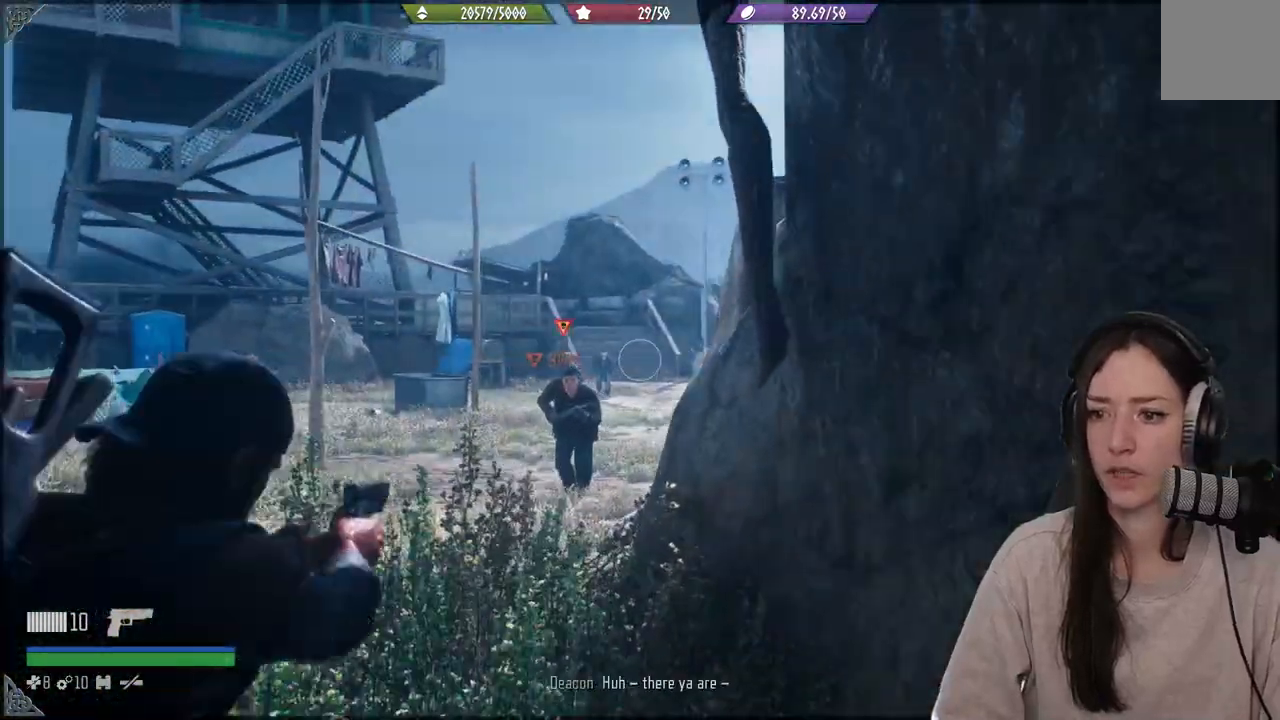
{"buttons": ["L2"], "left_stick": "center", "right_stick": "center", "events": [[117, "R3", "down"], [217, "R3", "up"]]}
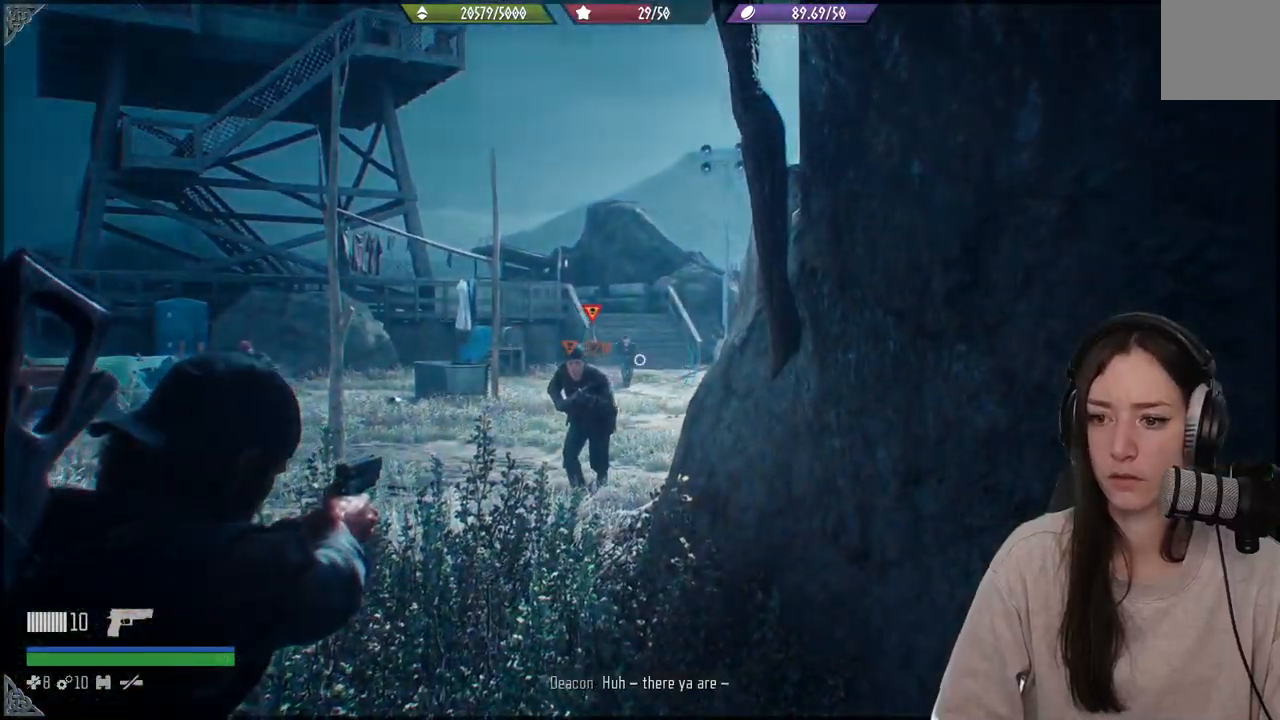
{"buttons": ["L2"], "left_stick": "center", "right_stick": "down-left", "events": [[100, "right_stick", "left"], [367, "right_stick", "down-left"]]}